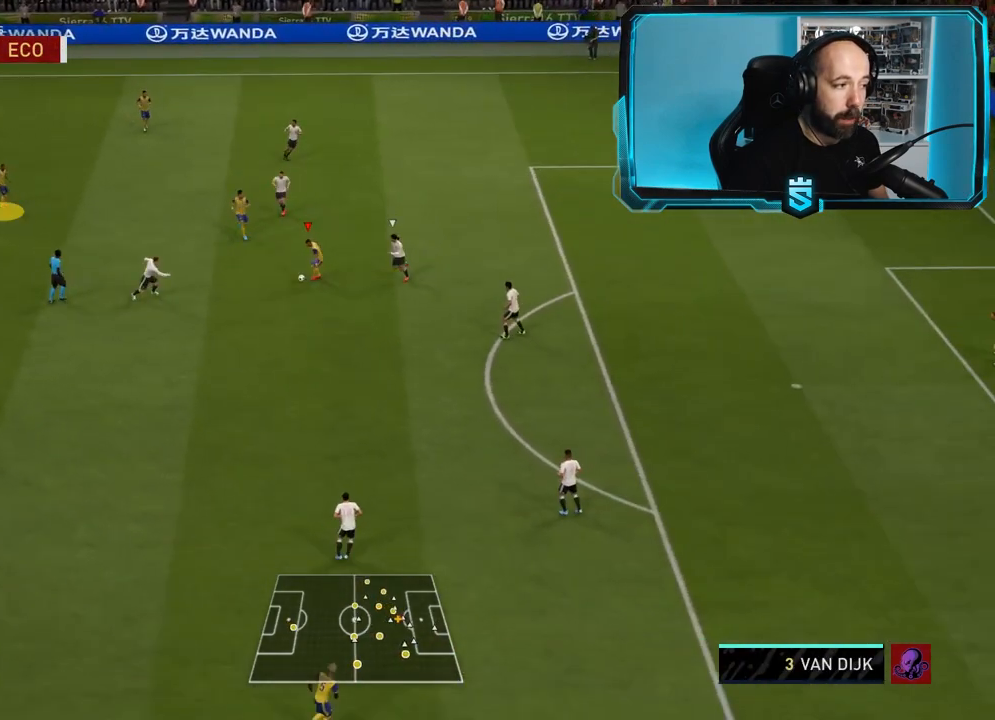
Gameplay with a controller (PlayStation layout); each line is a JSON object with the inputs held at the frame after it. "events" lists button and stick changes between this image and that frame as [ms after this image, input, new state], when the widget could be followed in between.
{"buttons": ["CROSS"], "left_stick": "down", "right_stick": "center", "events": []}
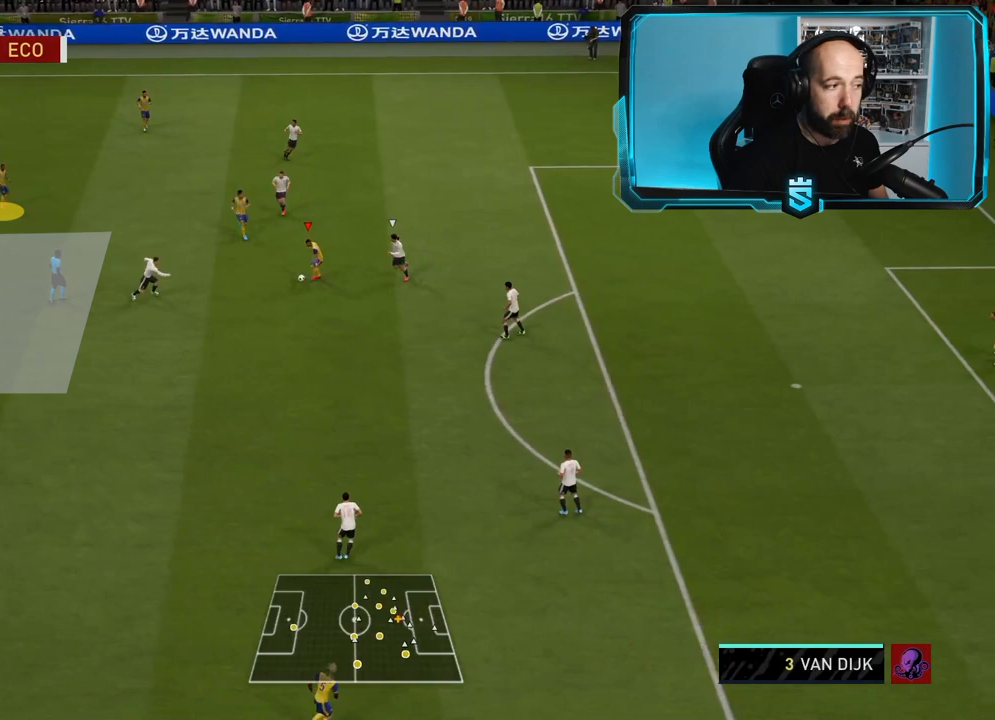
{"buttons": ["CROSS"], "left_stick": "down", "right_stick": "center", "events": []}
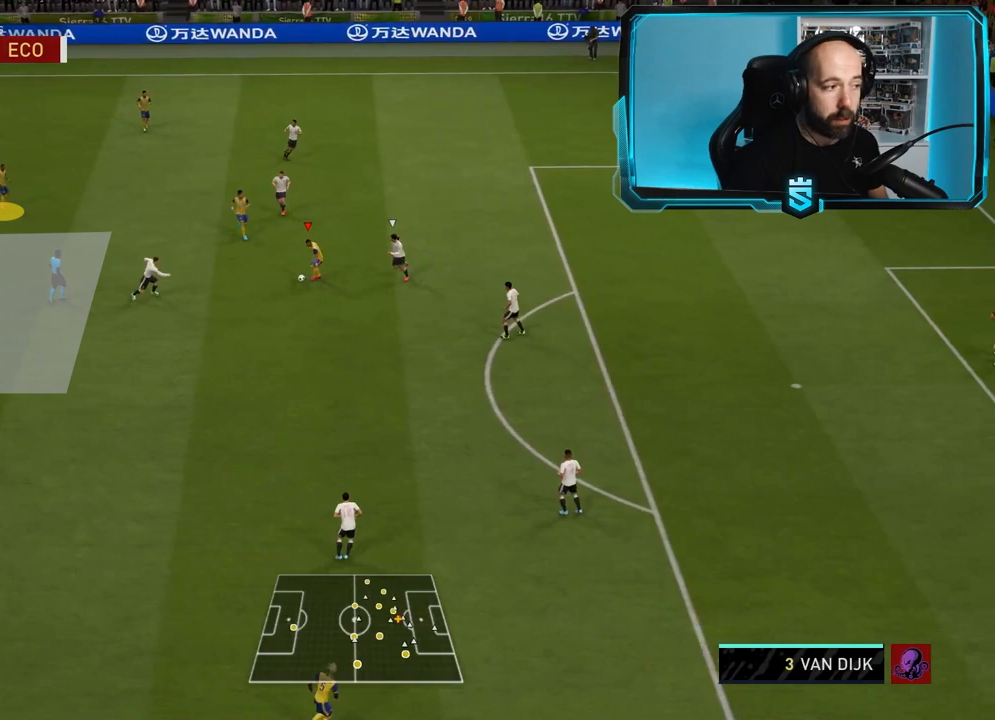
{"buttons": [], "left_stick": "down", "right_stick": "center", "events": [[367, "CROSS", "up"]]}
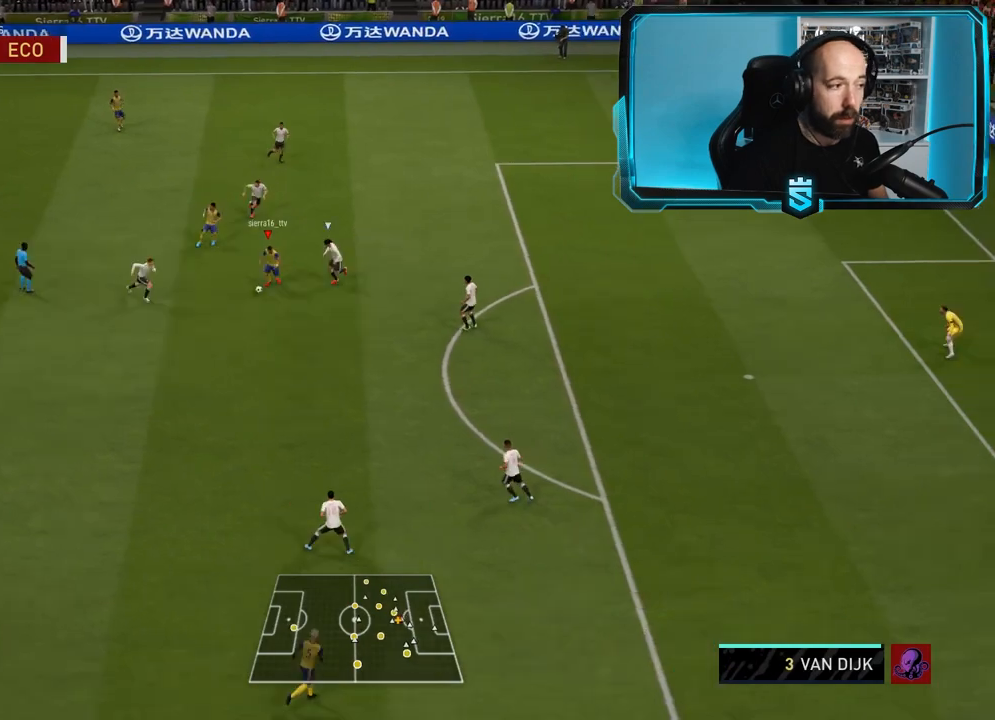
{"buttons": ["R2"], "left_stick": "down", "right_stick": "center", "events": [[134, "CROSS", "down"], [267, "CROSS", "up"], [367, "R2", "down"]]}
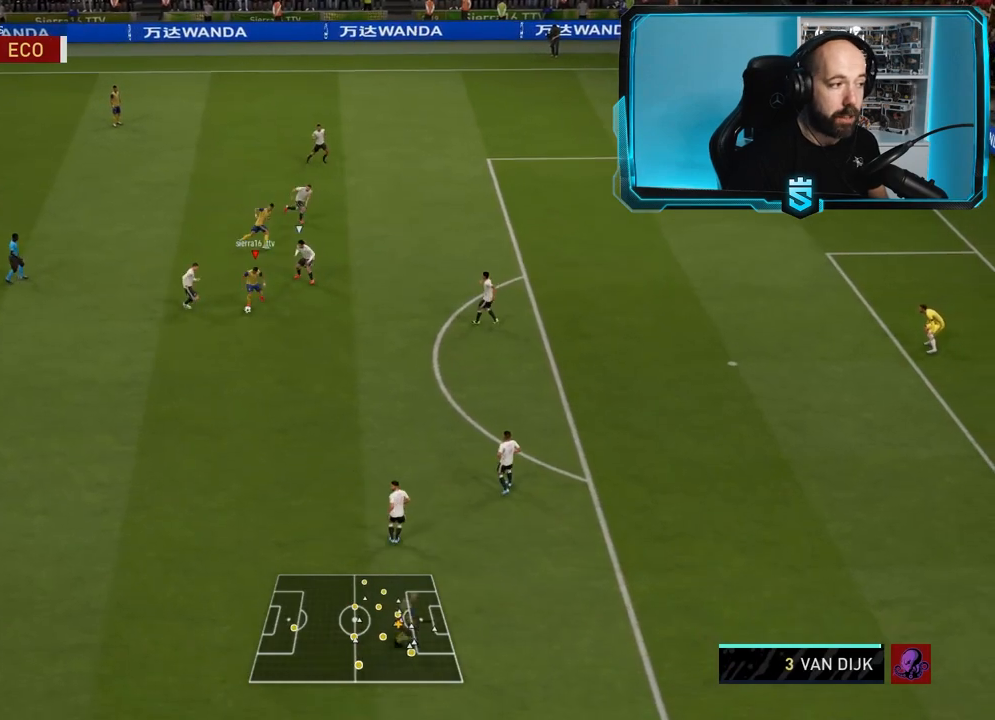
{"buttons": [], "left_stick": "up-right", "right_stick": "center", "events": [[134, "left_stick", "down-left"], [401, "left_stick", "center"], [434, "R2", "up"], [467, "left_stick", "up-right"]]}
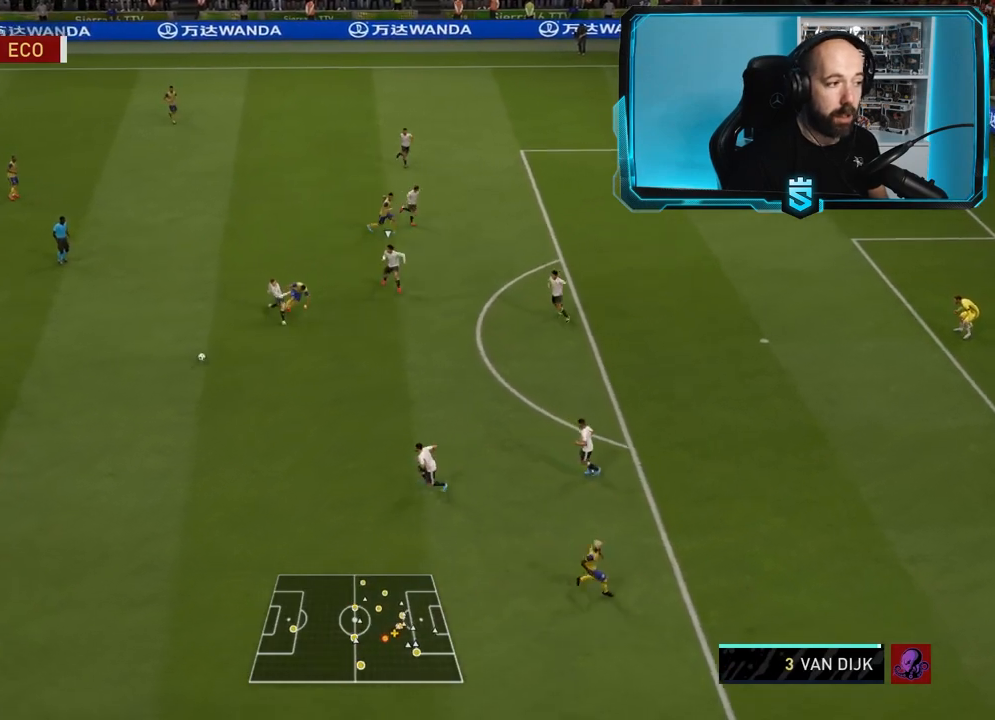
{"buttons": ["CROSS"], "left_stick": "up", "right_stick": "center", "events": [[33, "left_stick", "up"], [367, "CROSS", "down"]]}
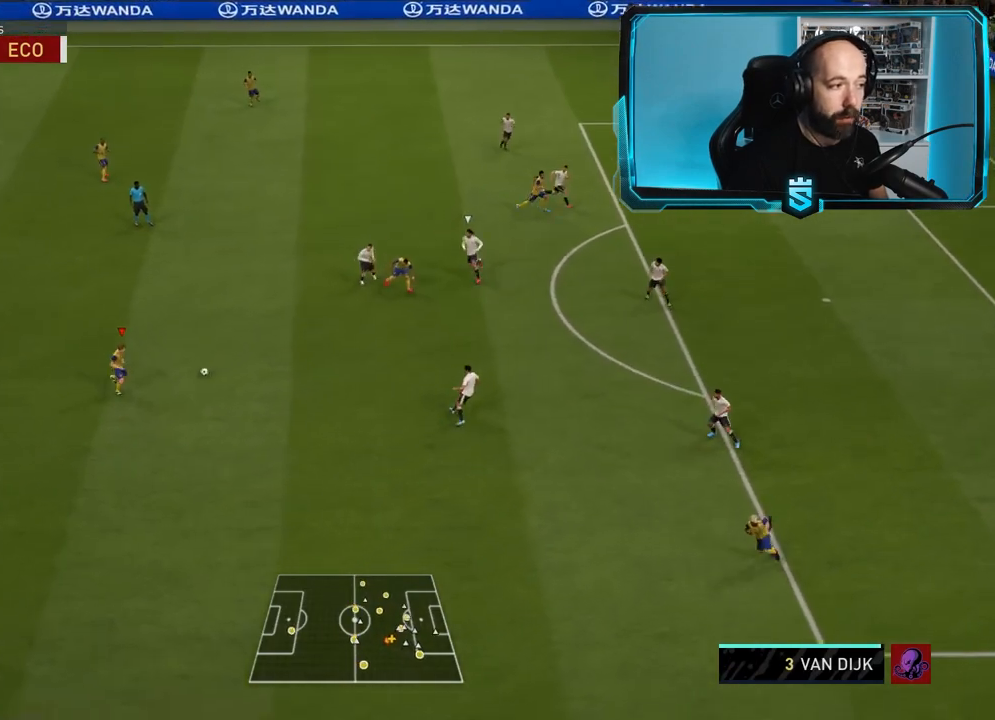
{"buttons": ["R2"], "left_stick": "up", "right_stick": "center", "events": [[34, "CROSS", "up"], [134, "R2", "down"]]}
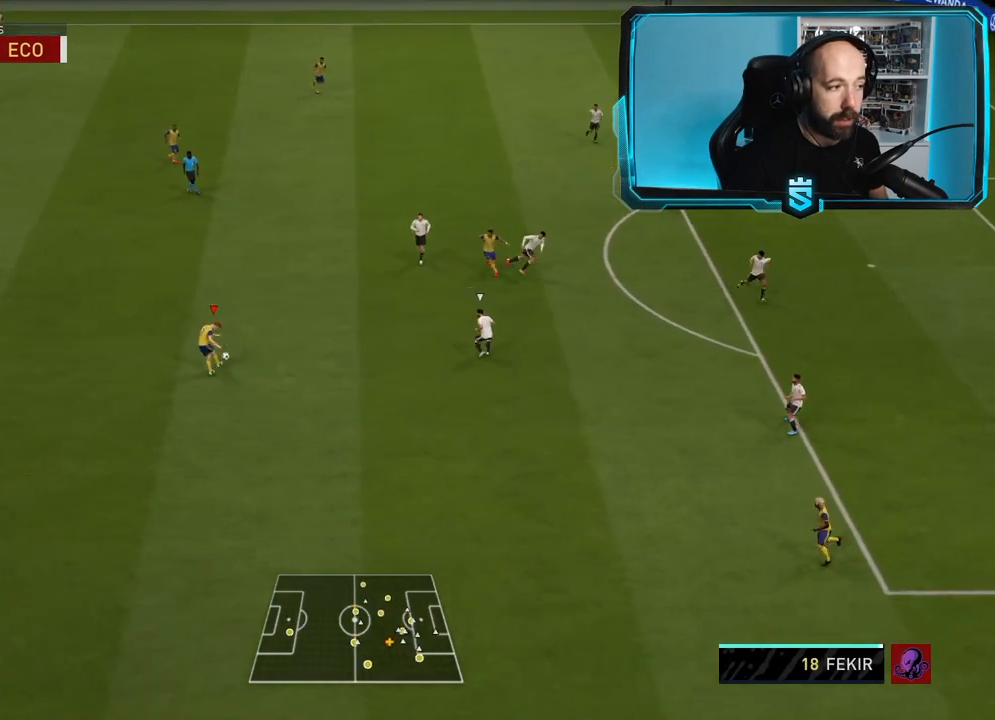
{"buttons": ["R2"], "left_stick": "up-right", "right_stick": "center", "events": [[33, "left_stick", "center"], [100, "left_stick", "down"], [267, "left_stick", "down-right"], [367, "left_stick", "right"], [467, "left_stick", "up-right"]]}
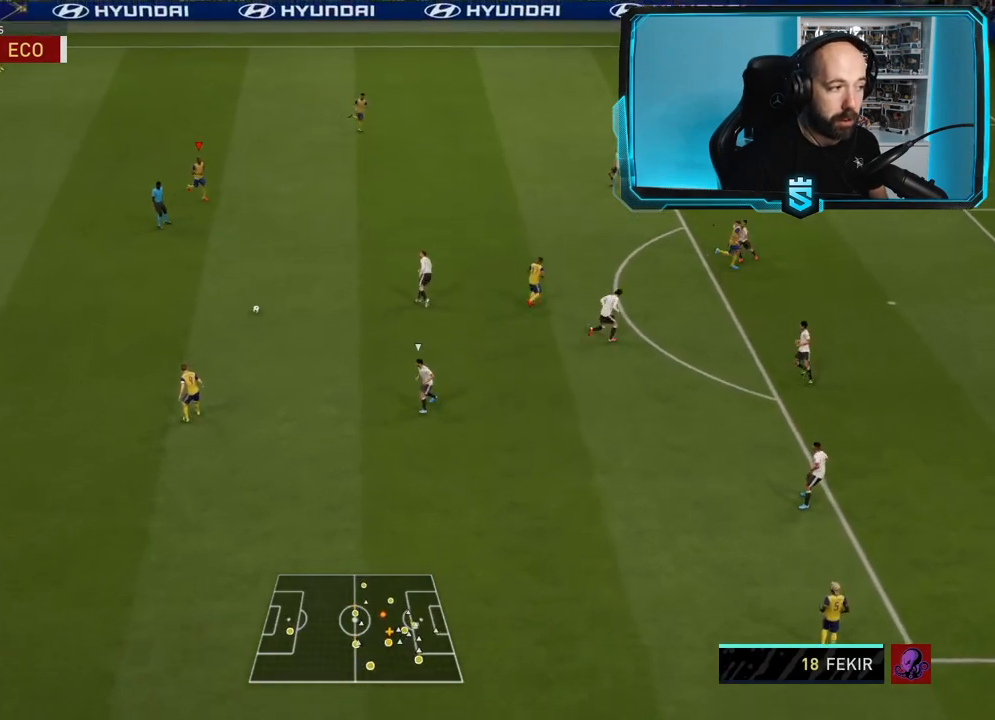
{"buttons": [], "left_stick": "up", "right_stick": "center", "events": [[134, "R2", "up"], [401, "left_stick", "up"]]}
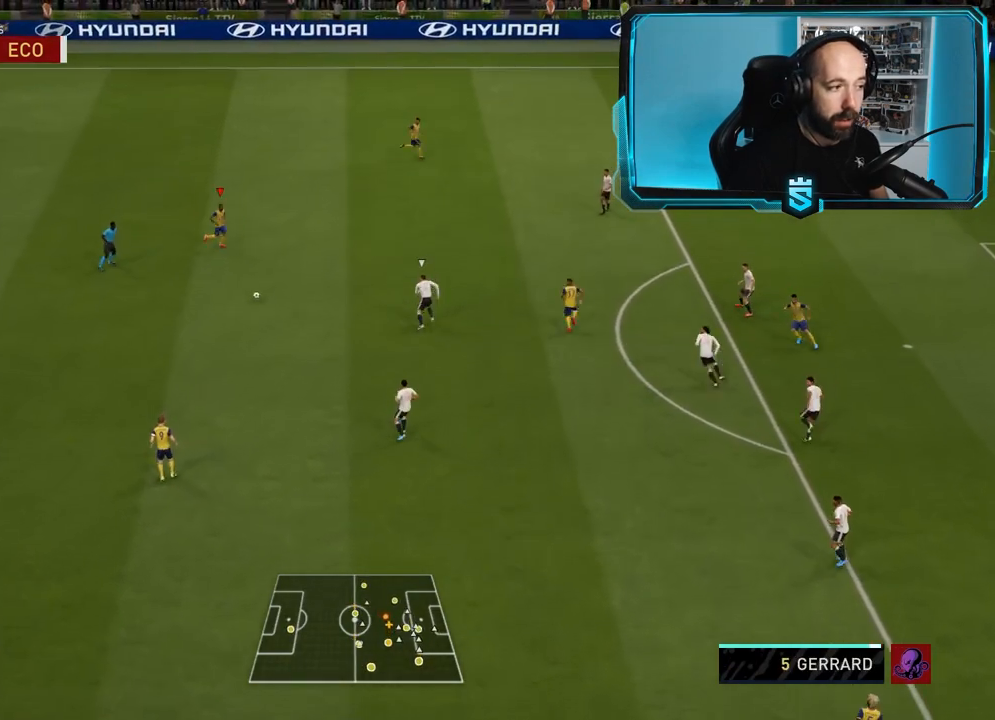
{"buttons": [], "left_stick": "up", "right_stick": "center", "events": []}
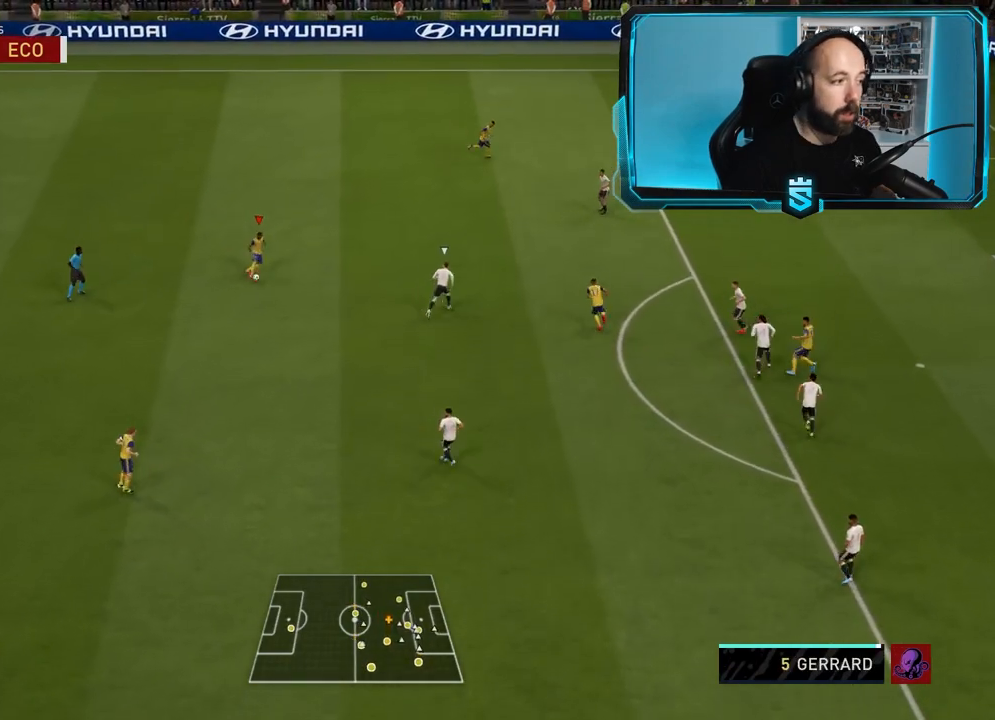
{"buttons": ["L1"], "left_stick": "down", "right_stick": "center", "events": [[234, "L1", "down"], [234, "left_stick", "down"]]}
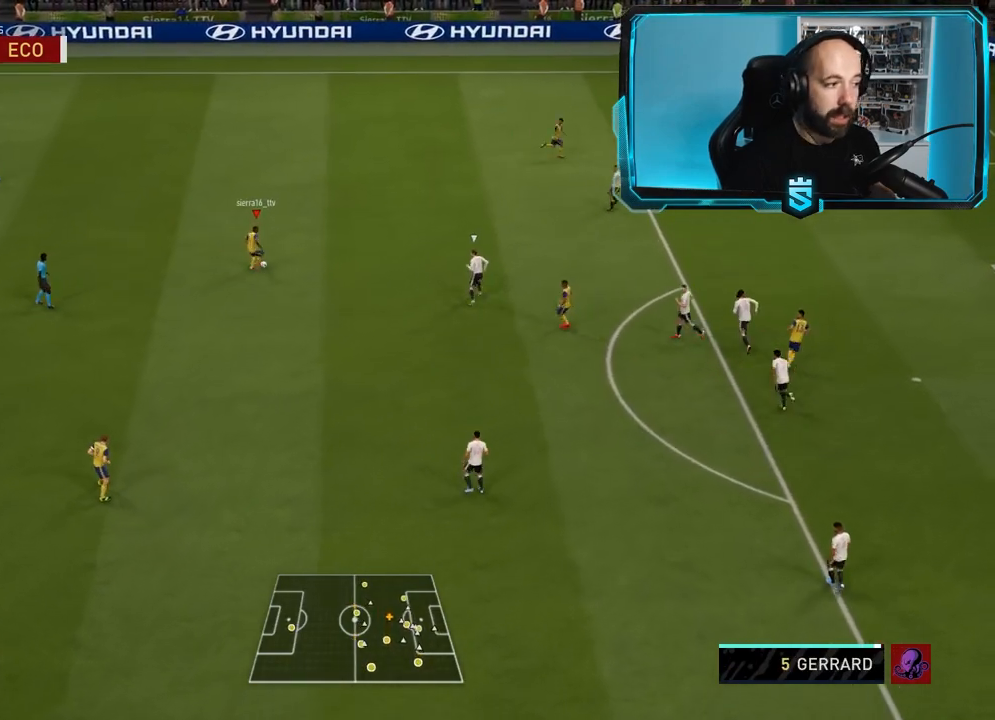
{"buttons": ["L1"], "left_stick": "up-right", "right_stick": "center", "events": [[133, "left_stick", "down-right"], [300, "left_stick", "up-right"]]}
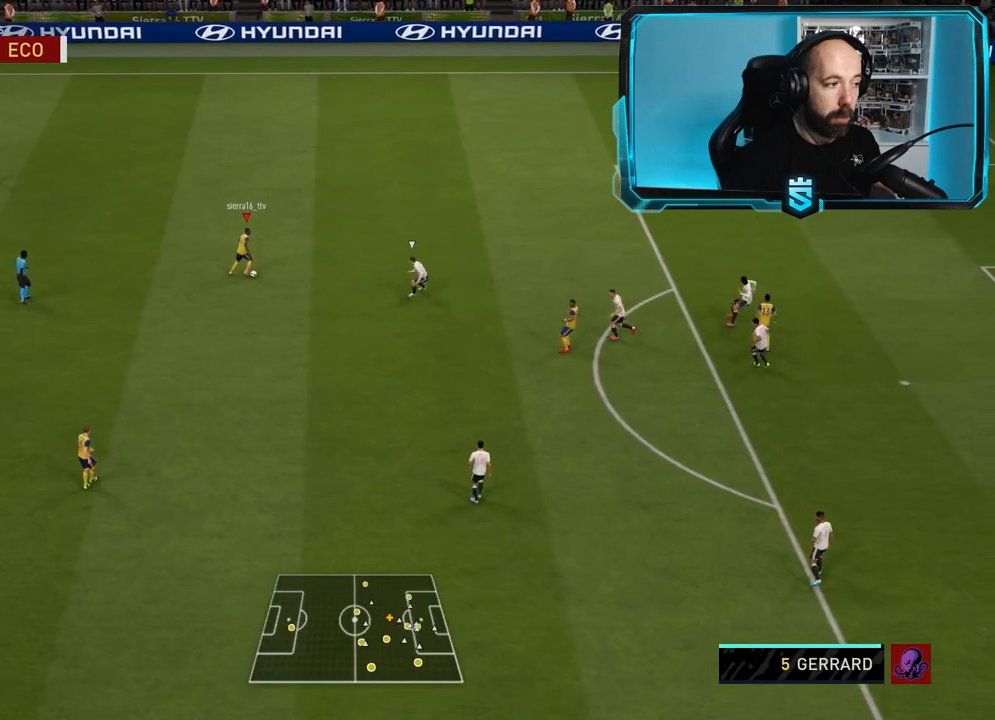
{"buttons": ["R2"], "left_stick": "up-right", "right_stick": "center", "events": [[200, "L1", "up"], [334, "R2", "down"]]}
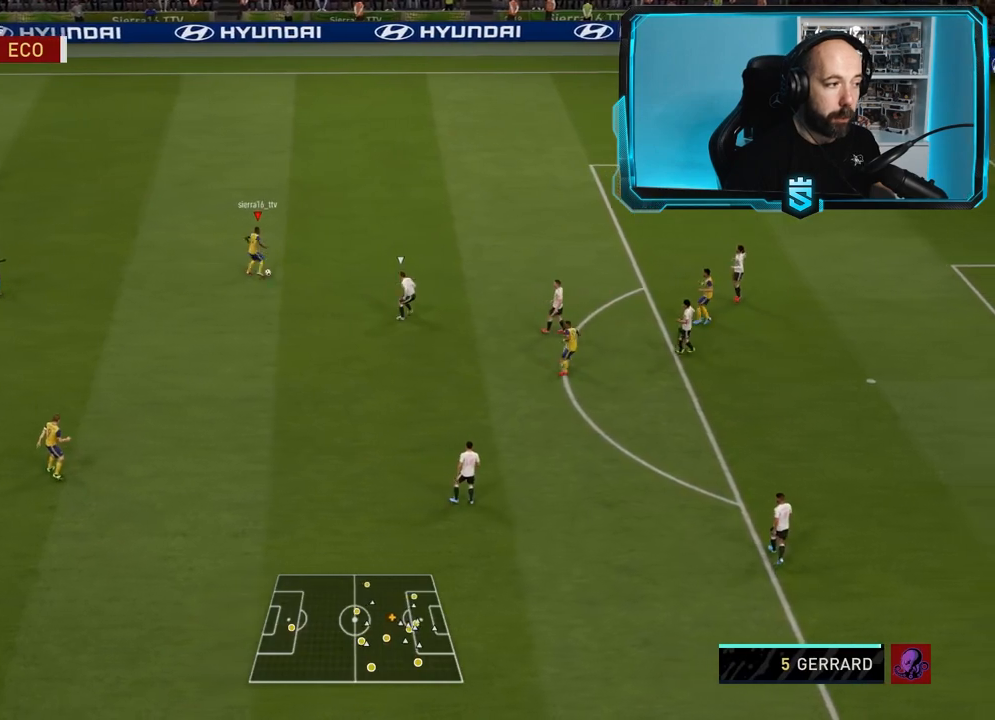
{"buttons": [], "left_stick": "up-right", "right_stick": "center", "events": [[500, "R2", "up"]]}
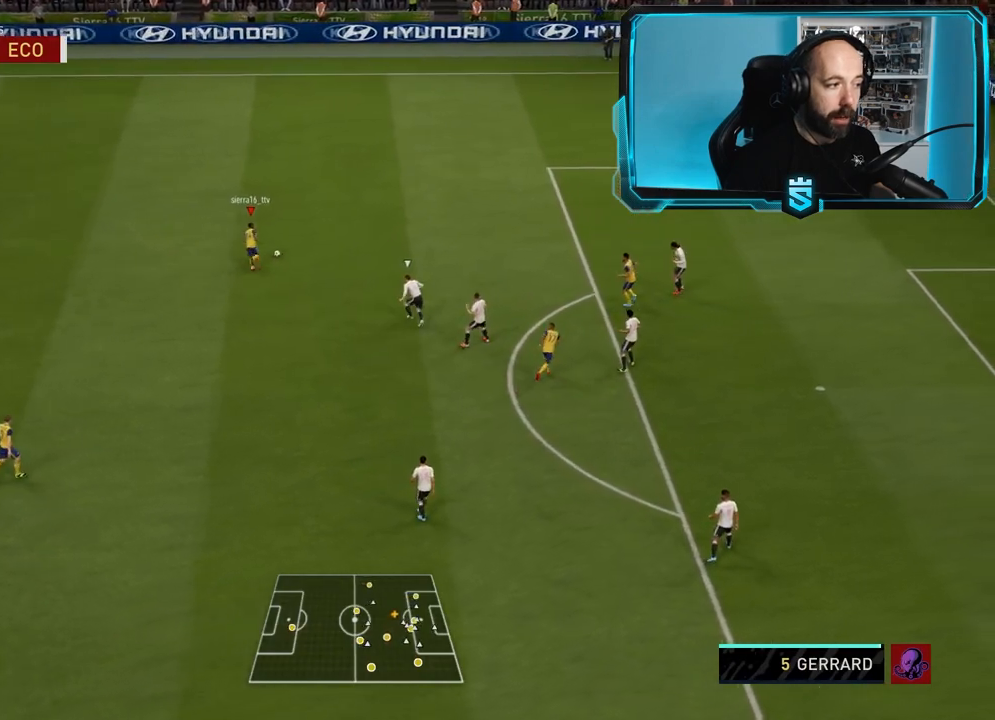
{"buttons": [], "left_stick": "left", "right_stick": "center", "events": [[167, "left_stick", "left"]]}
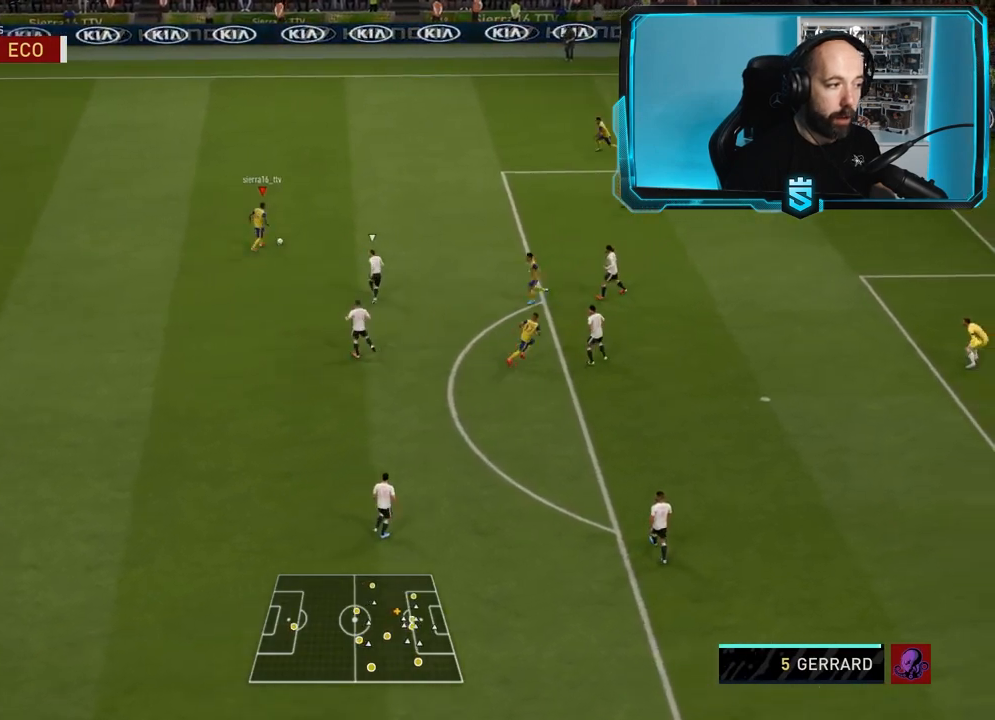
{"buttons": [], "left_stick": "down-left", "right_stick": "center", "events": [[500, "left_stick", "down-left"]]}
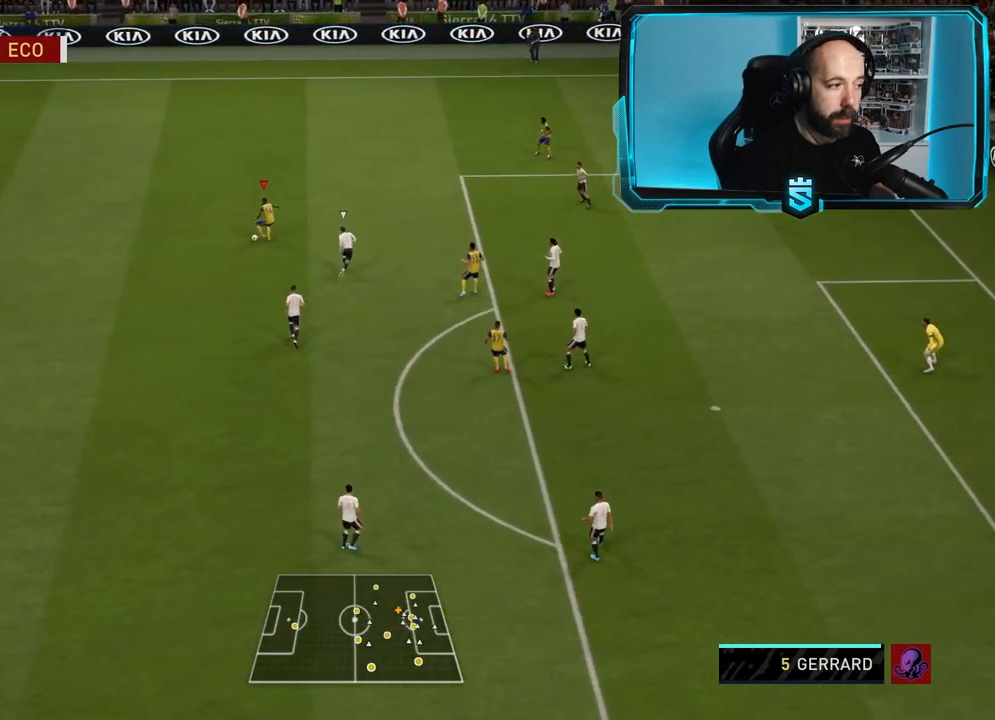
{"buttons": ["CROSS"], "left_stick": "down-left", "right_stick": "center", "events": [[467, "CROSS", "down"]]}
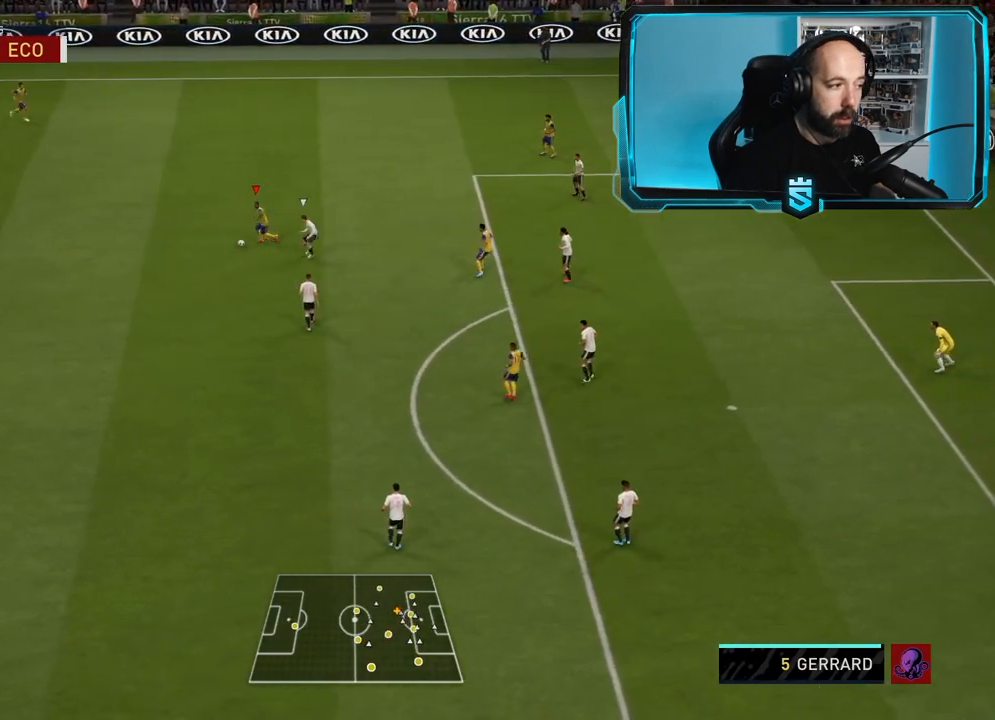
{"buttons": ["R2"], "left_stick": "down-left", "right_stick": "center", "events": [[100, "CROSS", "up"], [333, "R2", "down"]]}
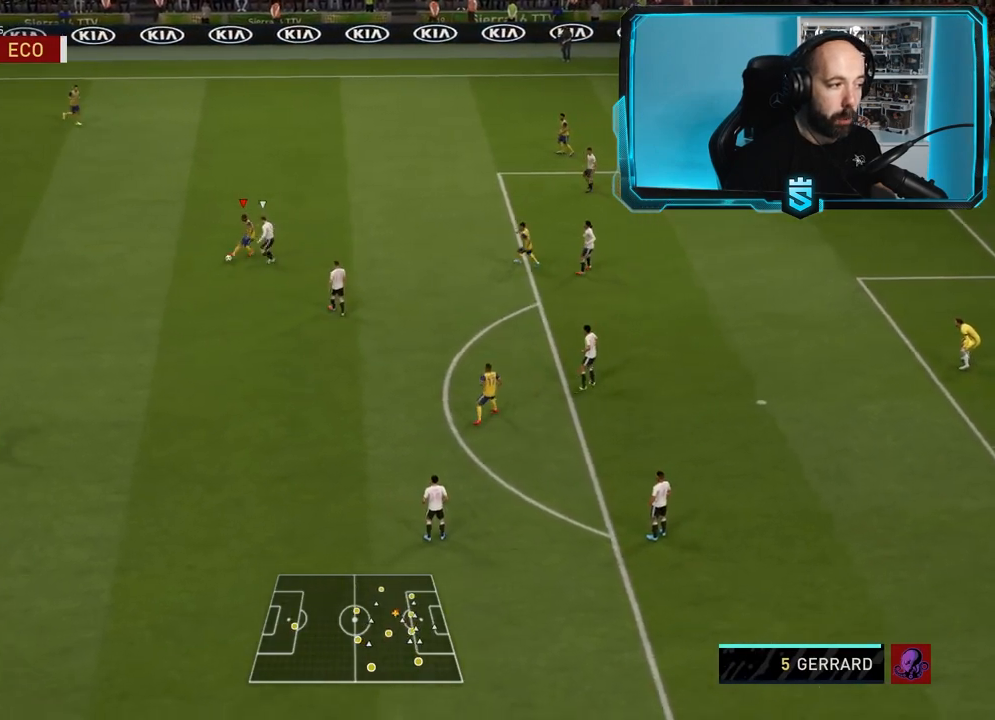
{"buttons": [], "left_stick": "down-right", "right_stick": "center", "events": [[67, "left_stick", "center"], [200, "left_stick", "down-right"], [467, "R2", "up"]]}
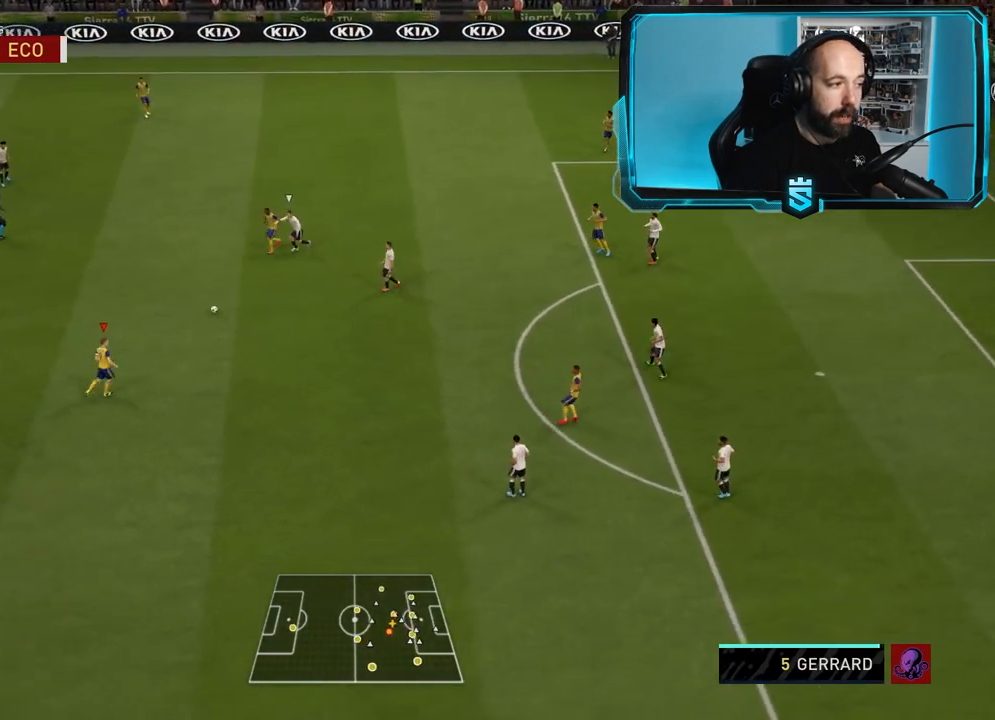
{"buttons": ["R2"], "left_stick": "right", "right_stick": "center", "events": [[167, "CROSS", "down"], [200, "left_stick", "right"], [267, "CROSS", "up"], [333, "R2", "down"]]}
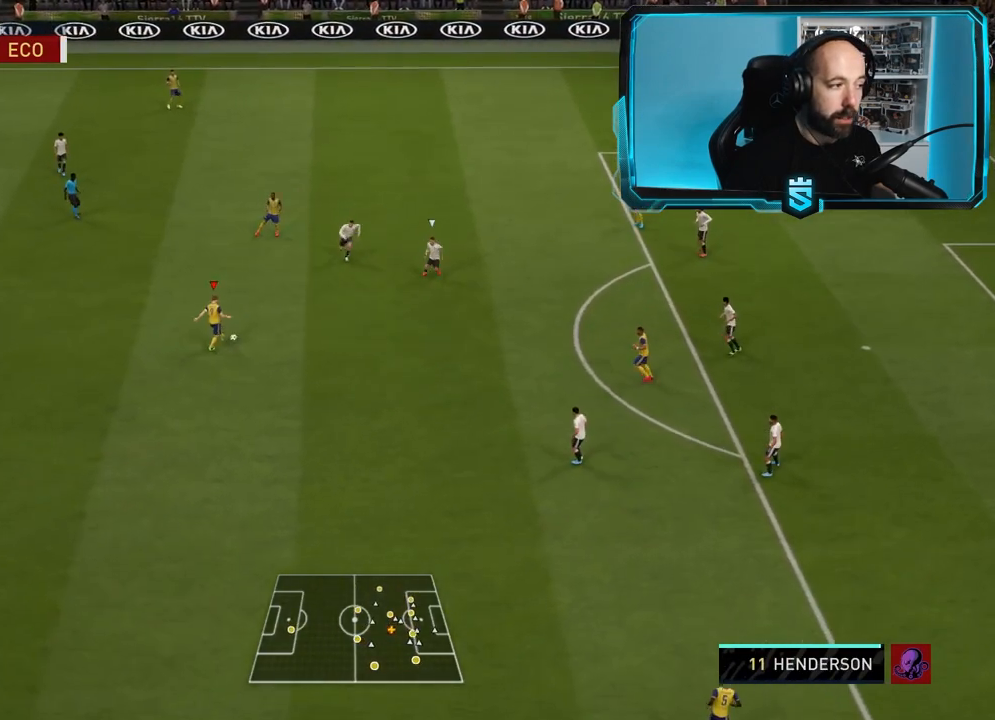
{"buttons": [], "left_stick": "center", "right_stick": "center", "events": [[134, "left_stick", "up-right"], [267, "R2", "up"], [267, "left_stick", "center"], [401, "left_stick", "up-left"], [467, "left_stick", "center"]]}
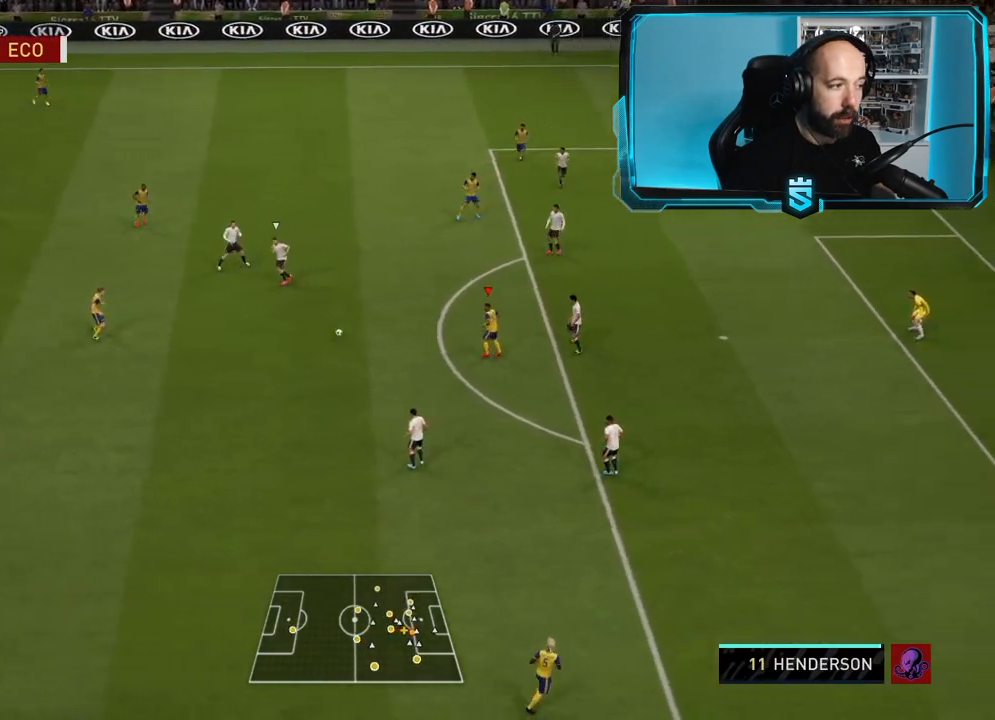
{"buttons": [], "left_stick": "down-right", "right_stick": "center", "events": [[67, "left_stick", "down"], [333, "SQUARE", "down"], [367, "CROSS", "down"], [434, "left_stick", "down-right"], [467, "SQUARE", "up"], [500, "CROSS", "up"]]}
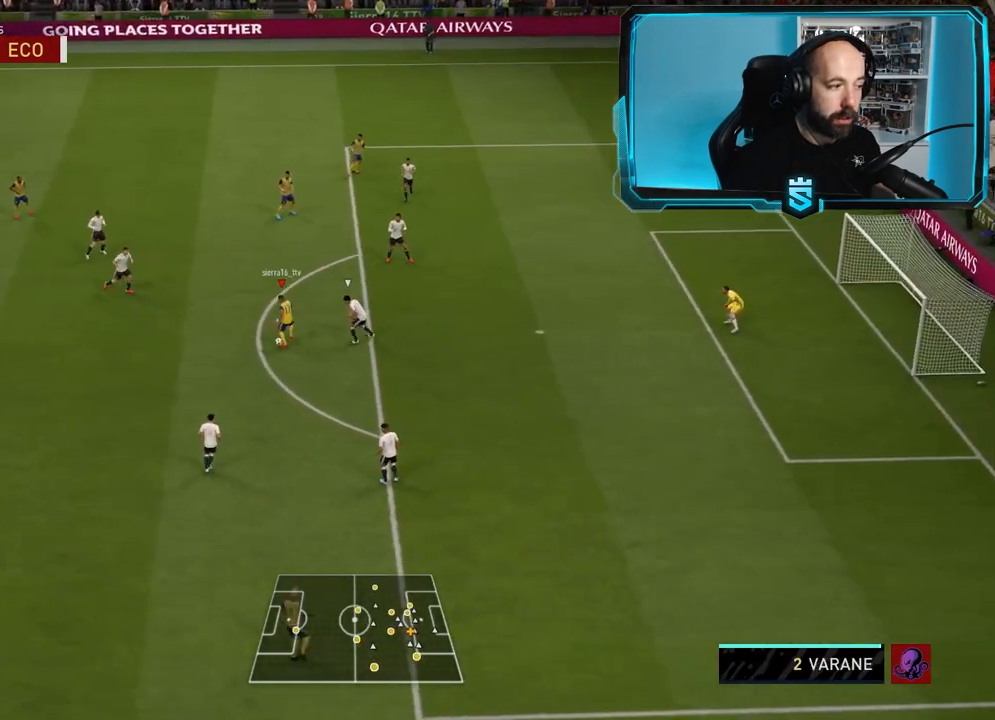
{"buttons": [], "left_stick": "down-right", "right_stick": "center", "events": []}
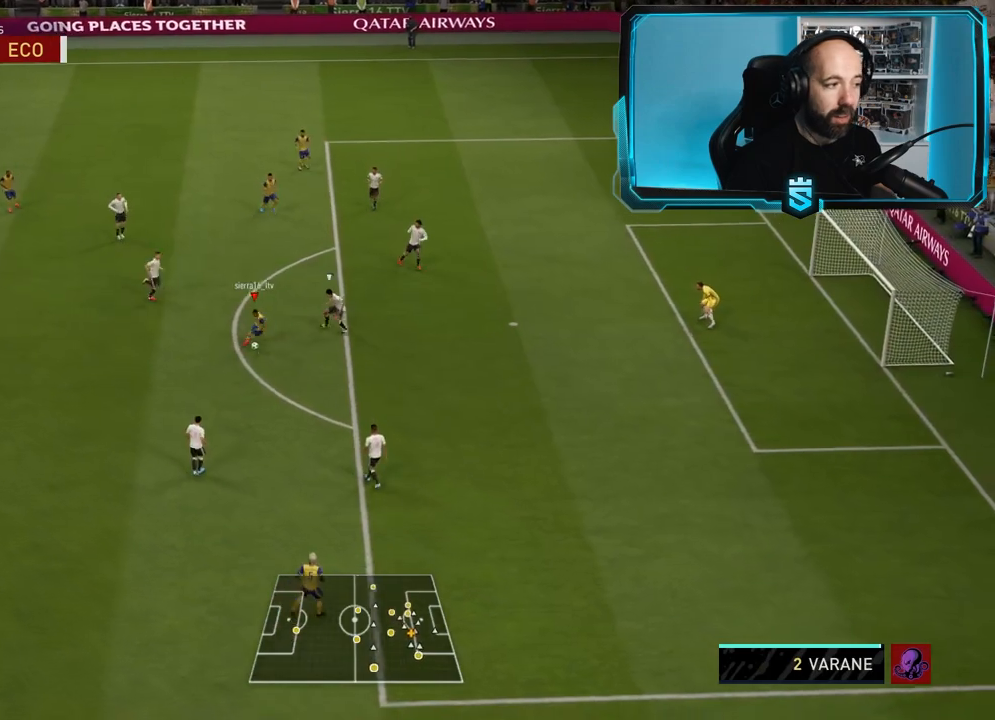
{"buttons": [], "left_stick": "down-right", "right_stick": "up", "events": [[233, "right_stick", "right"], [300, "left_stick", "left"], [400, "left_stick", "down-right"], [400, "right_stick", "up"]]}
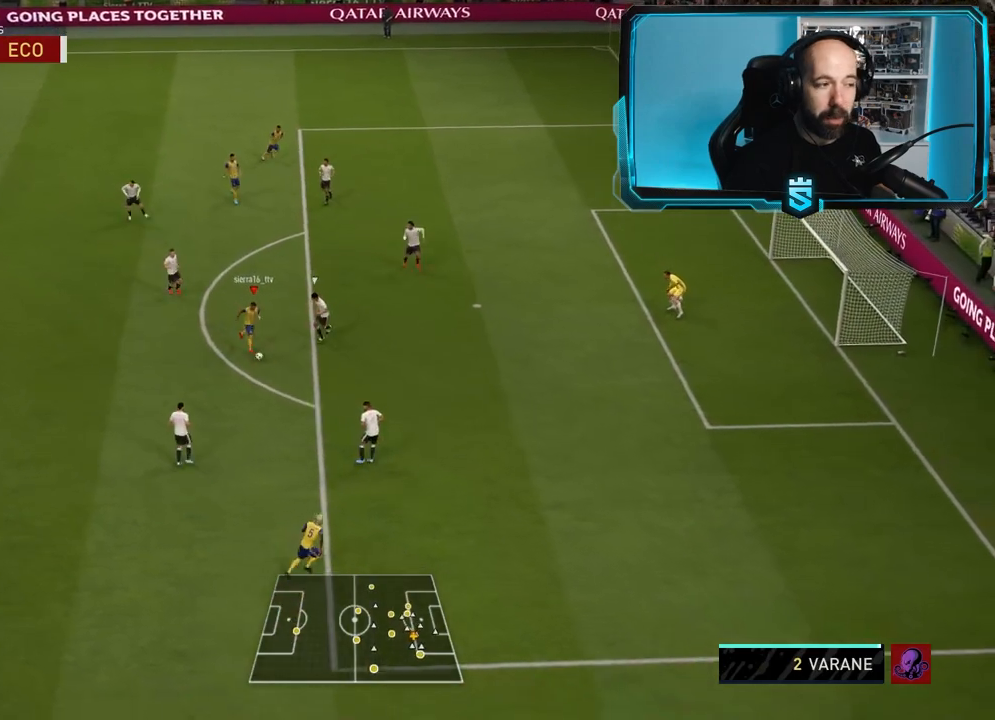
{"buttons": [], "left_stick": "right", "right_stick": "center", "events": [[67, "right_stick", "center"], [501, "left_stick", "right"]]}
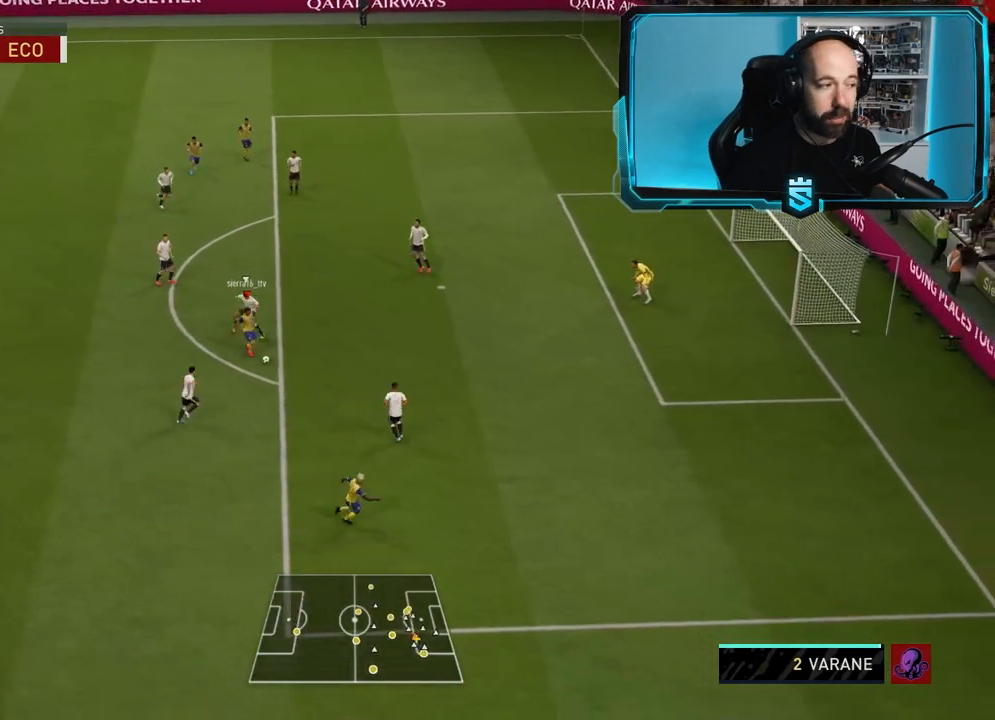
{"buttons": ["R2"], "left_stick": "right", "right_stick": "center", "events": [[200, "CIRCLE", "down"], [400, "CIRCLE", "up"], [434, "R2", "down"]]}
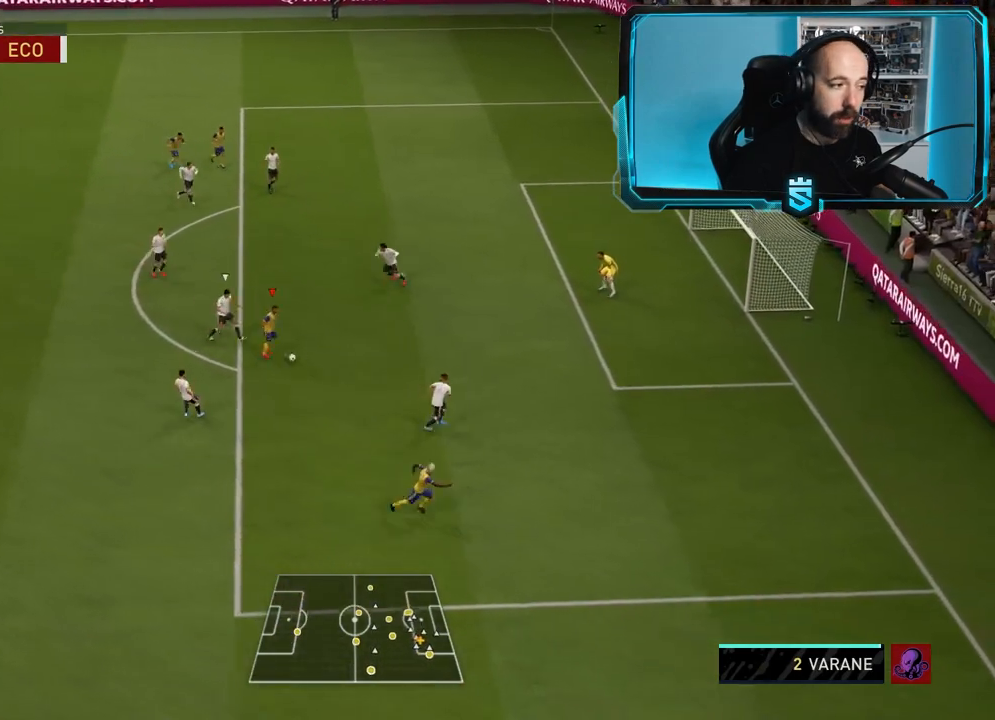
{"buttons": ["R2"], "left_stick": "right", "right_stick": "center", "events": []}
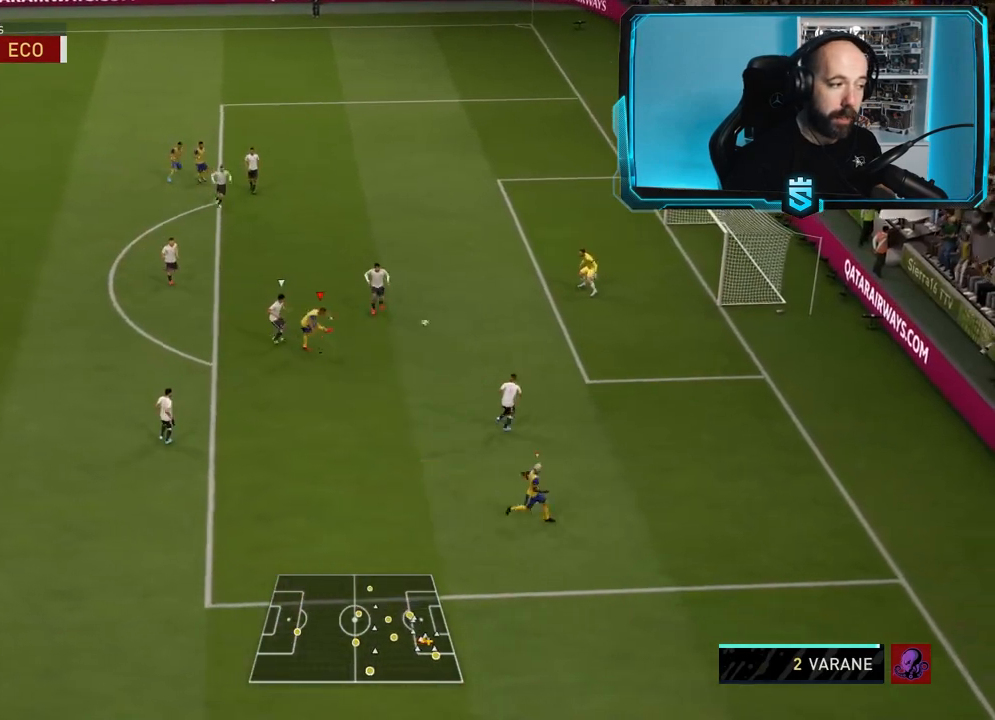
{"buttons": ["R2"], "left_stick": "right", "right_stick": "center", "events": [[100, "left_stick", "center"], [500, "left_stick", "right"]]}